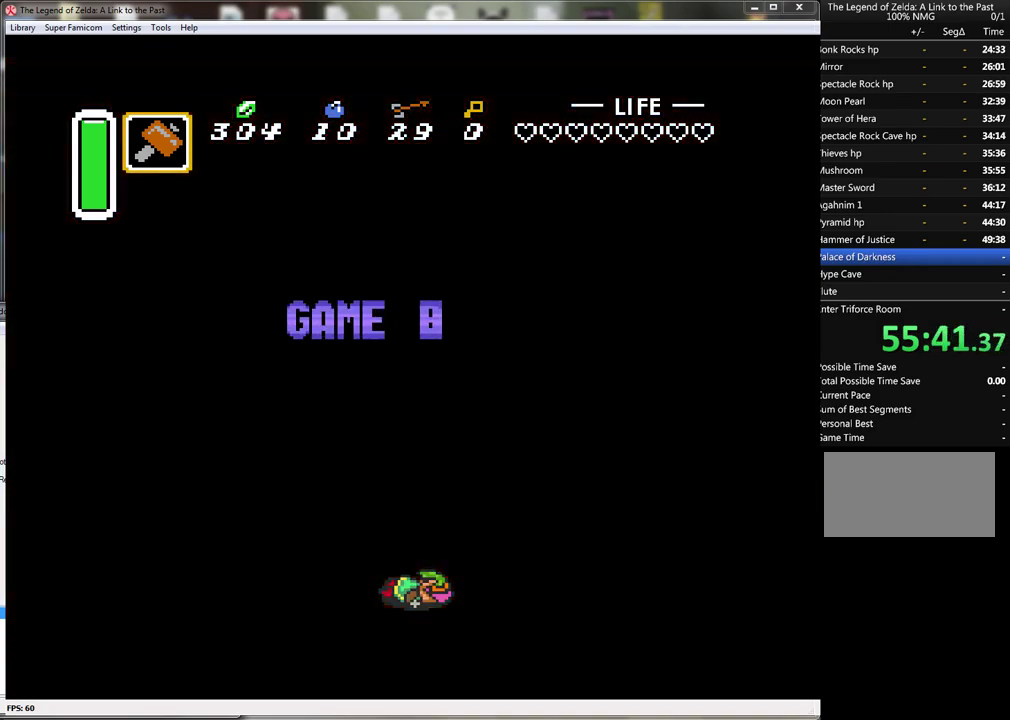
Gameplay with a controller (Nintendo layout); each line is a JSON object with the inputs held at the frame after it. "events" lists button and stick changes between this image and that frame as [ms after this image, input, new state], when the widget could be followed in between. Not read: L3 R3.
{"buttons": ["A"], "events": [[467, "A", "down"]]}
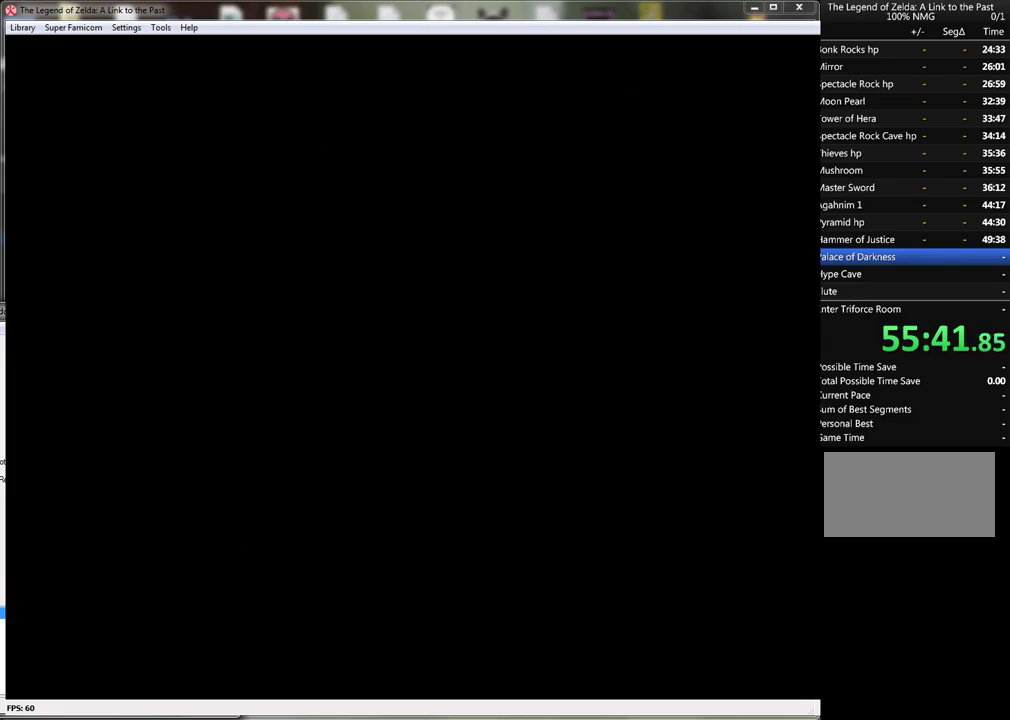
{"buttons": [], "events": [[67, "A", "up"]]}
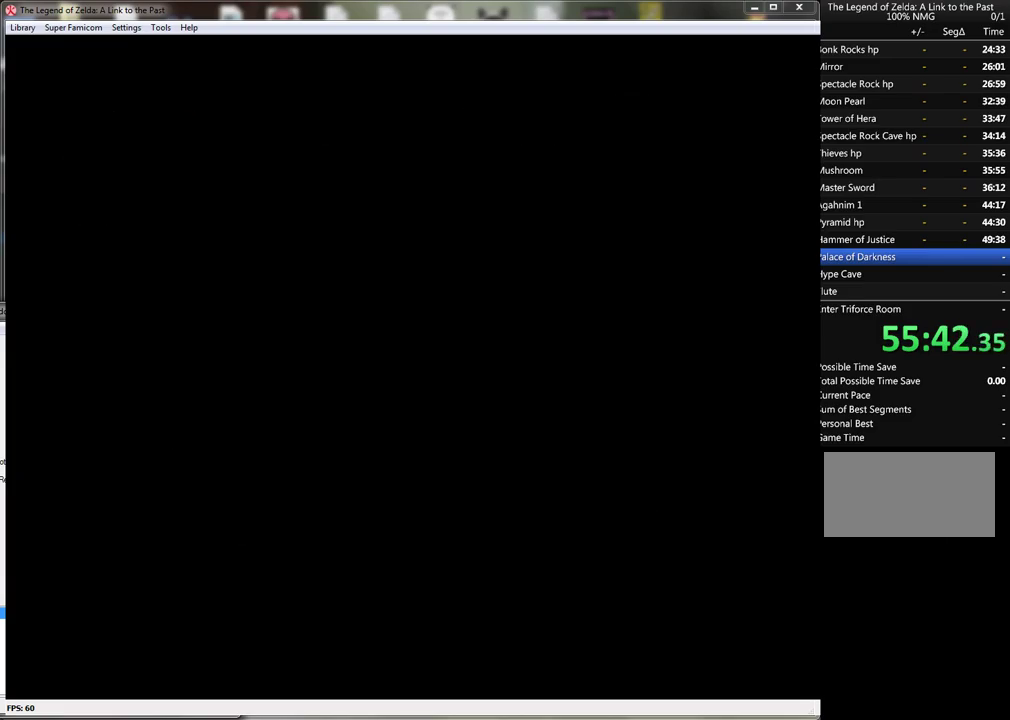
{"buttons": [], "events": []}
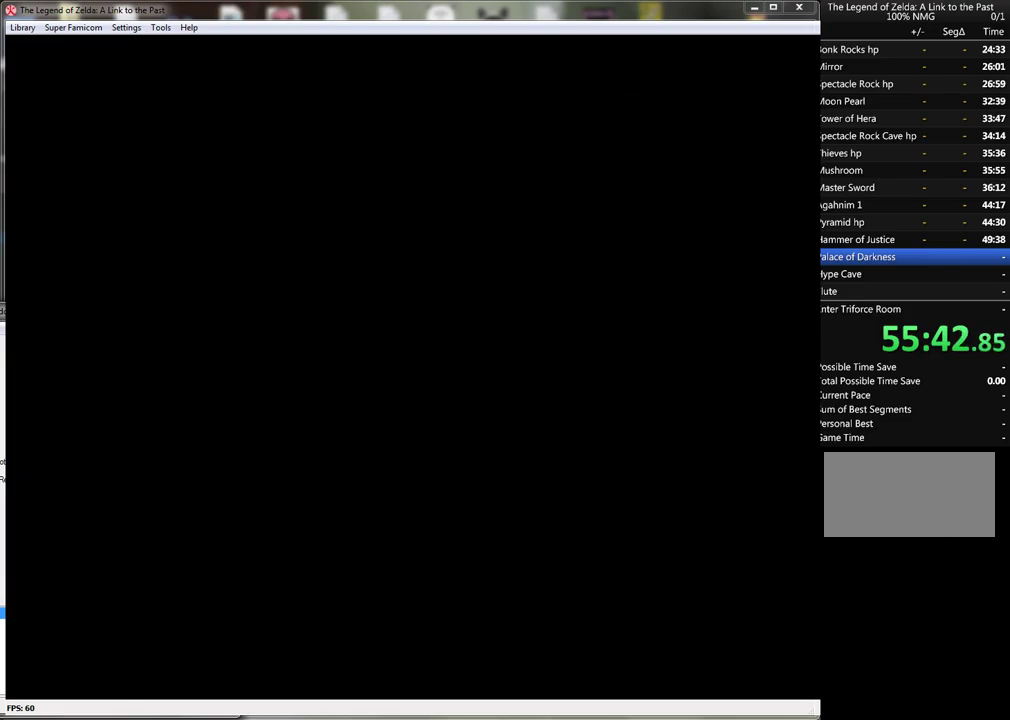
{"buttons": [], "events": []}
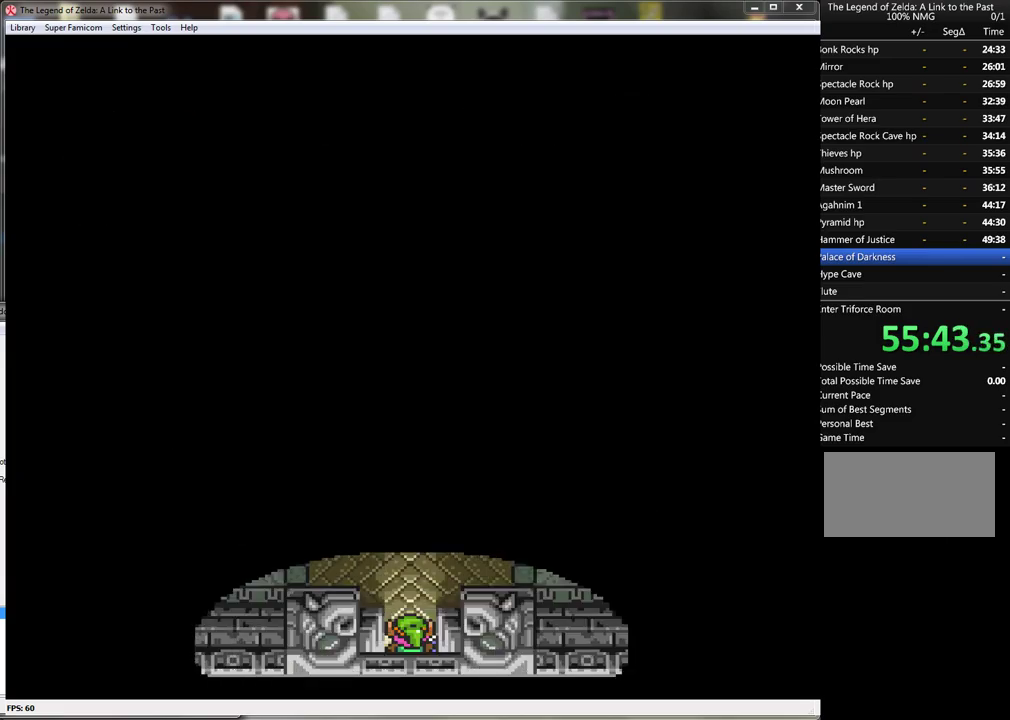
{"buttons": ["DPAD_UP"], "events": [[367, "DPAD_UP", "down"]]}
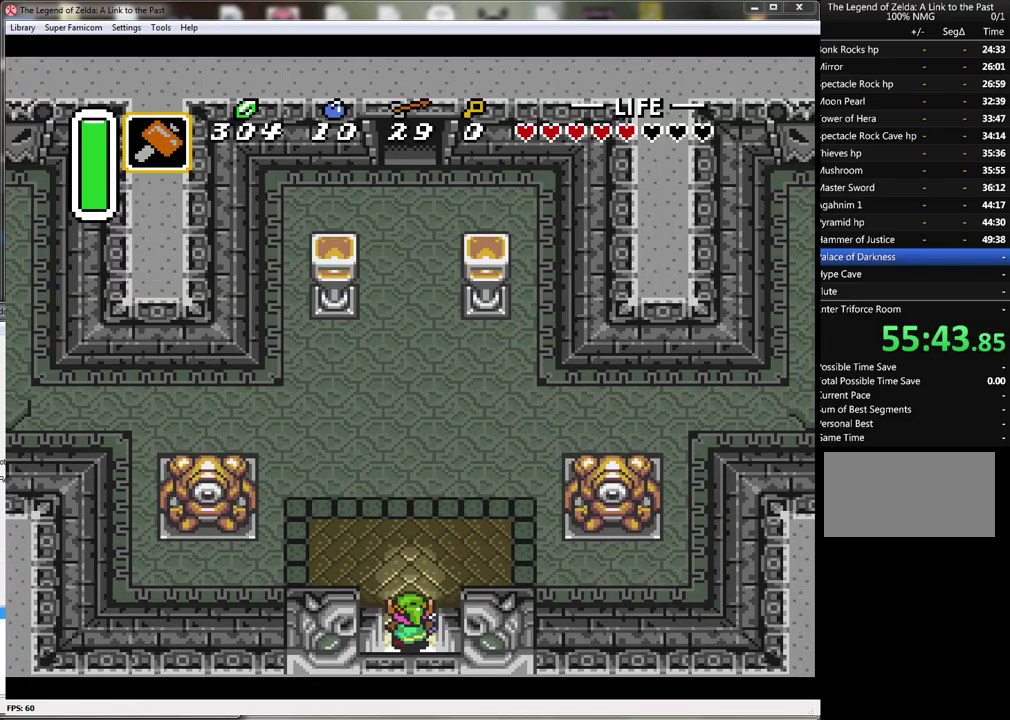
{"buttons": ["A"], "events": [[200, "A", "down"], [233, "DPAD_UP", "up"]]}
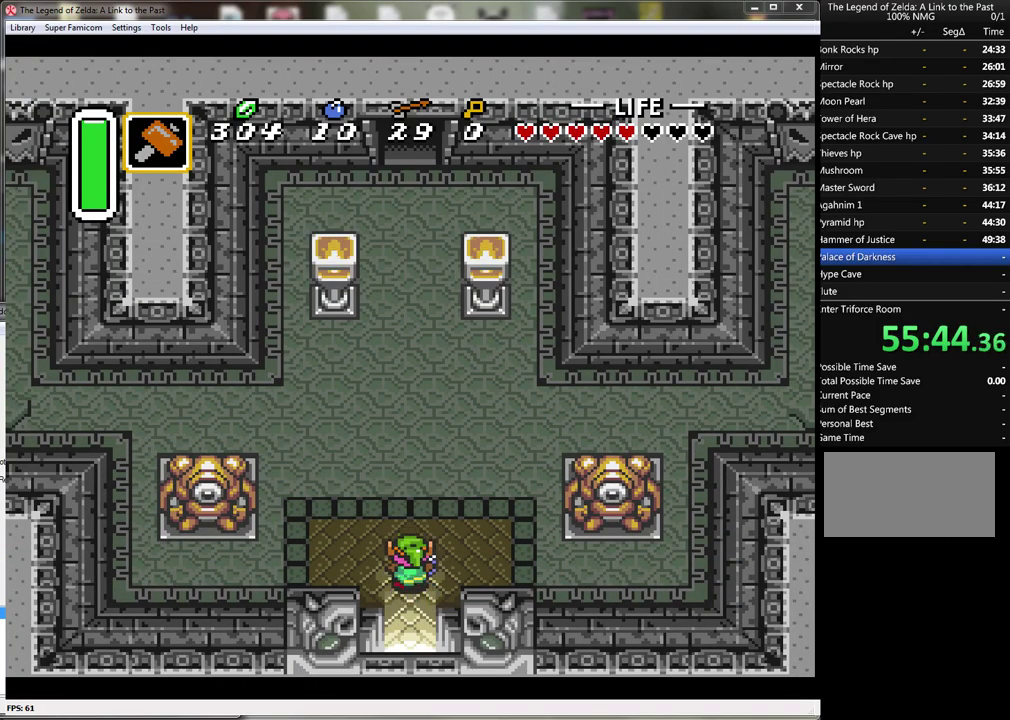
{"buttons": ["A"], "events": []}
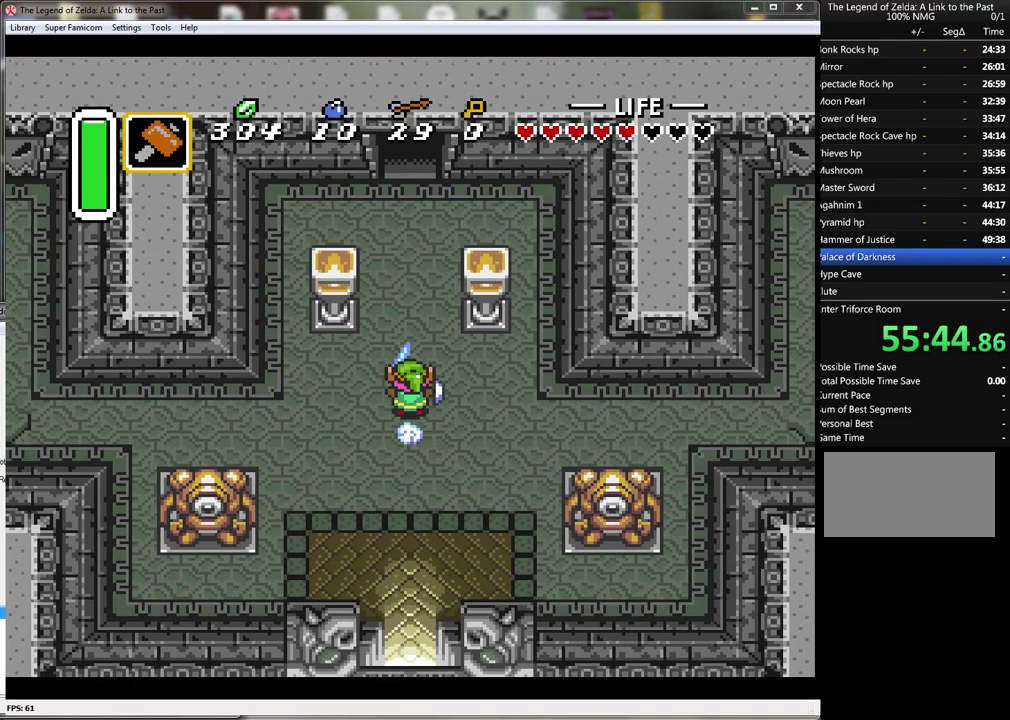
{"buttons": ["A"], "events": []}
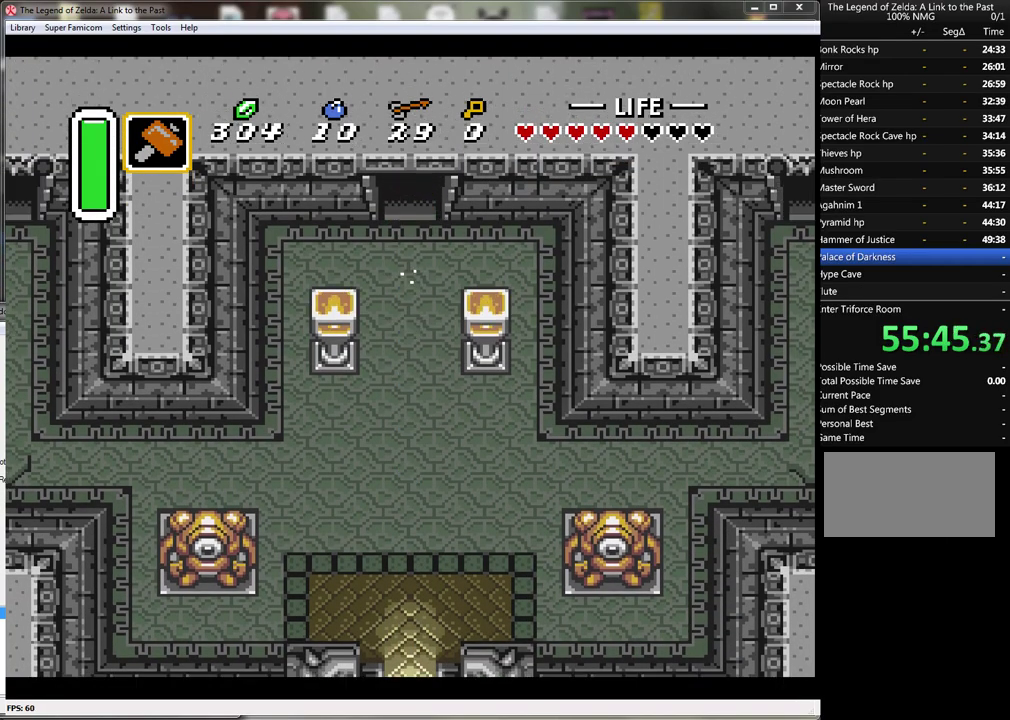
{"buttons": ["A"], "events": []}
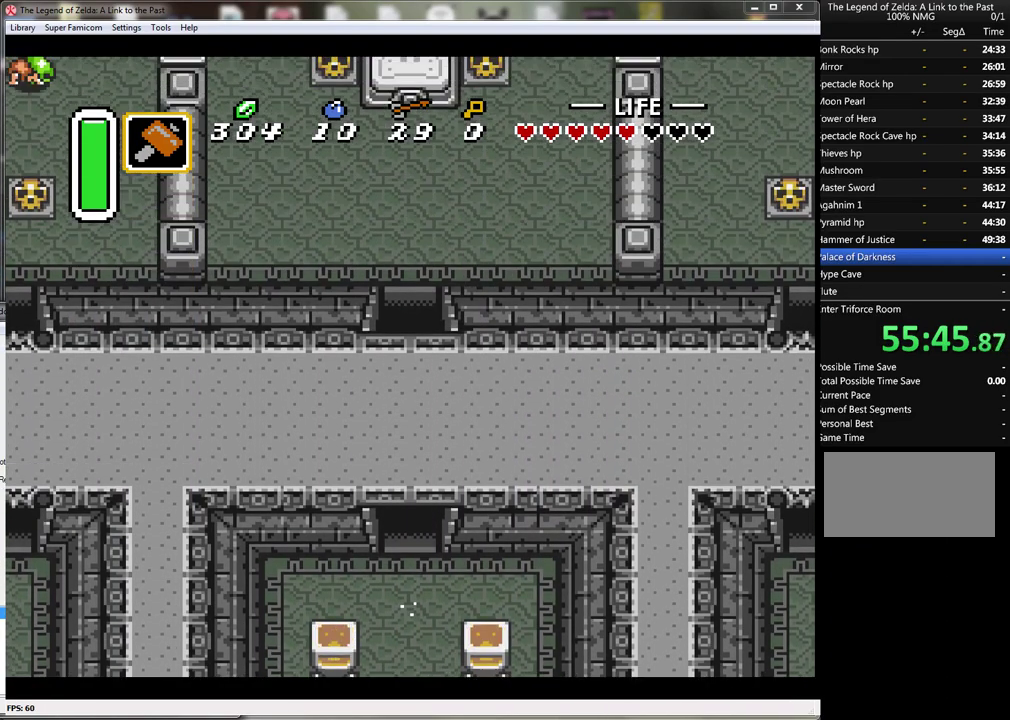
{"buttons": ["DPAD_UP"], "events": [[383, "A", "up"], [417, "DPAD_UP", "down"]]}
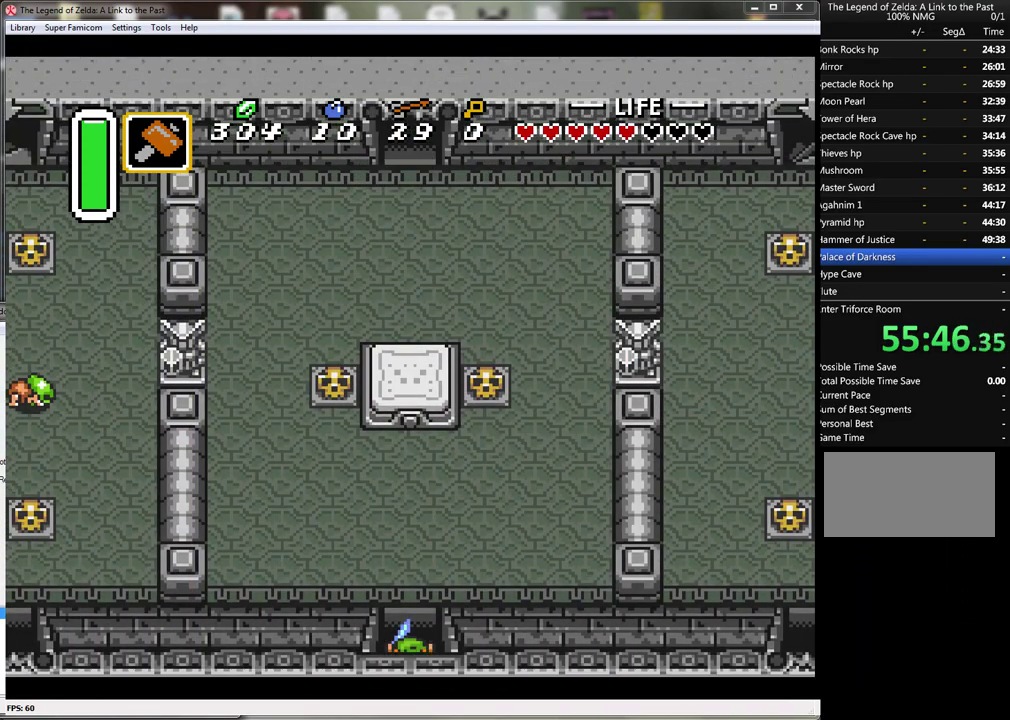
{"buttons": ["DPAD_UP", "DPAD_LEFT"], "events": [[233, "DPAD_LEFT", "down"]]}
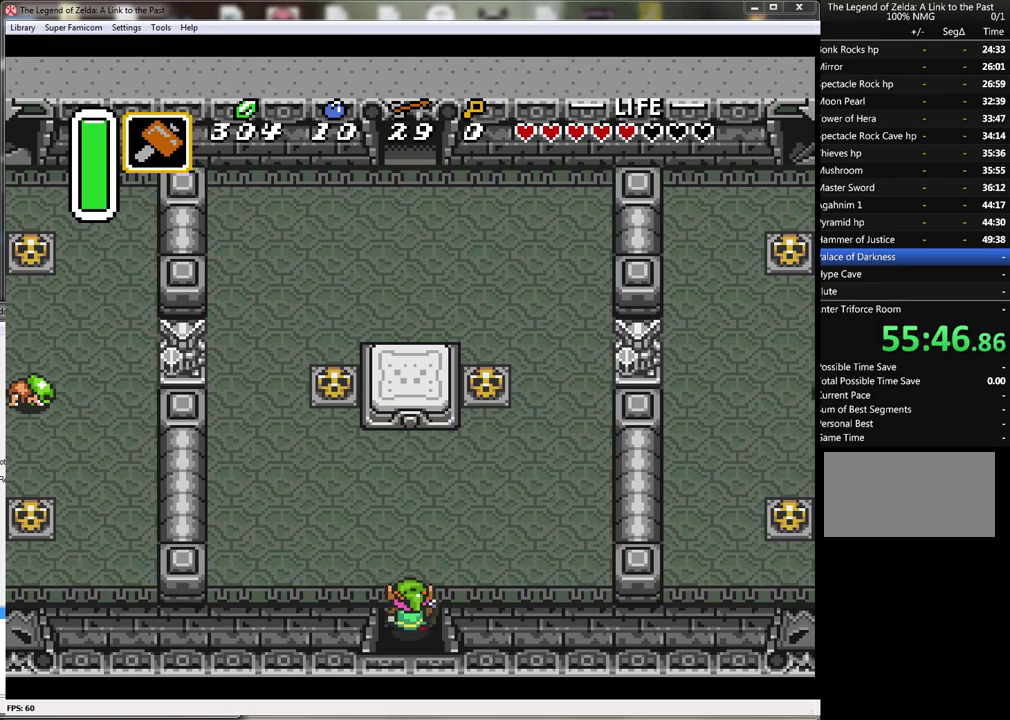
{"buttons": ["DPAD_UP", "DPAD_LEFT"], "events": []}
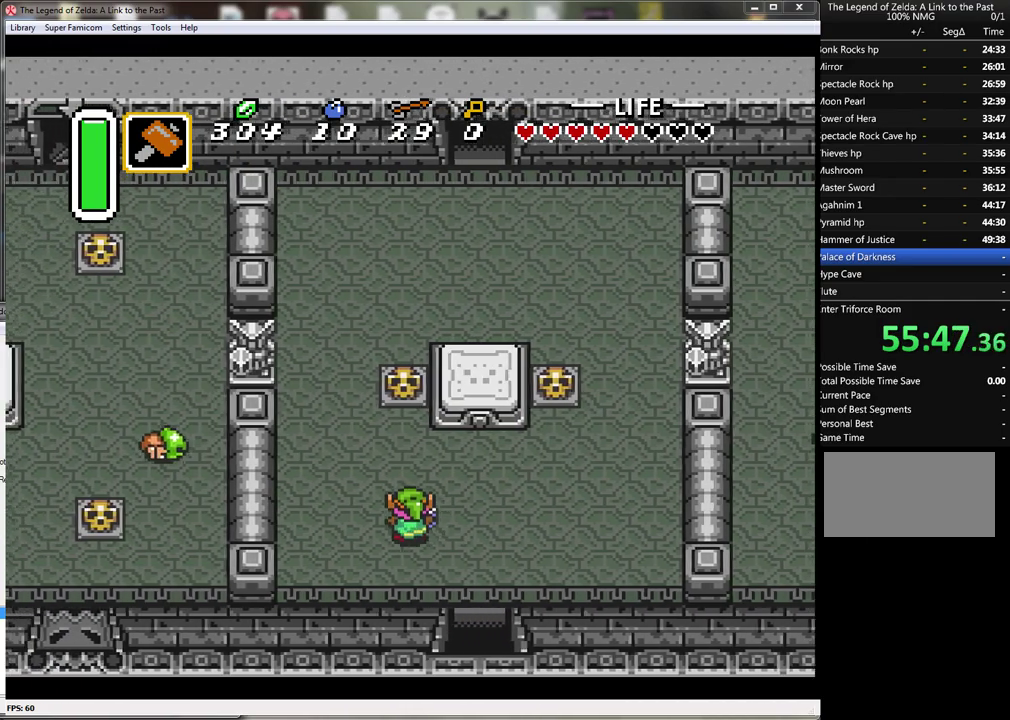
{"buttons": ["A", "DPAD_UP"], "events": [[50, "DPAD_LEFT", "up"], [417, "A", "down"]]}
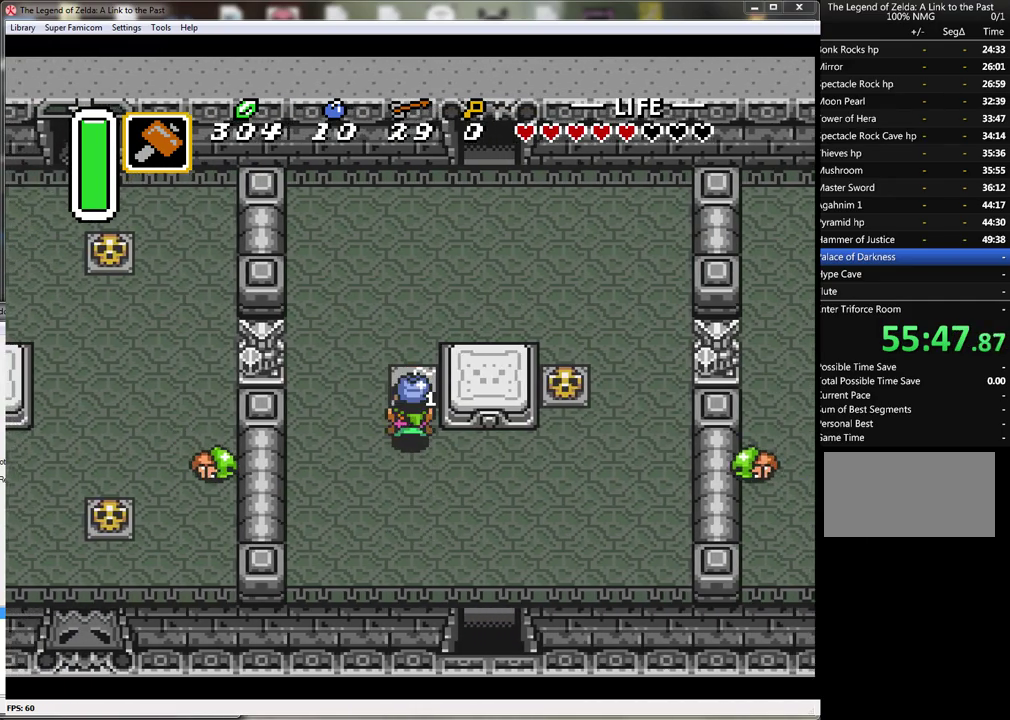
{"buttons": ["A", "DPAD_UP"], "events": [[100, "A", "up"], [417, "A", "down"]]}
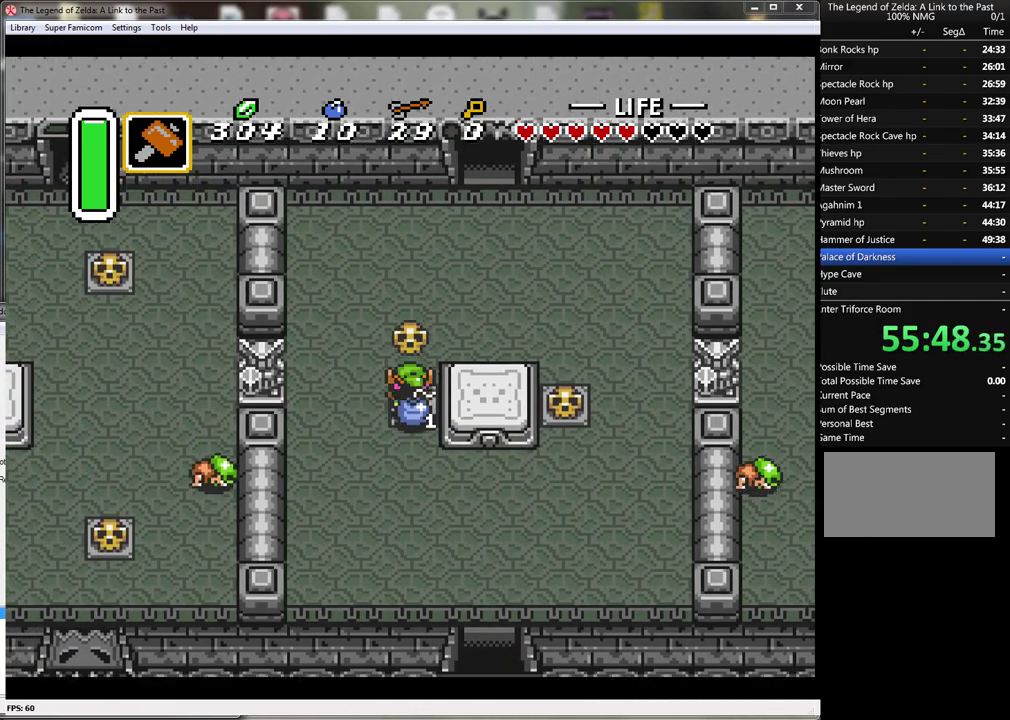
{"buttons": ["DPAD_UP", "DPAD_RIGHT"], "events": [[50, "A", "up"], [233, "DPAD_RIGHT", "down"]]}
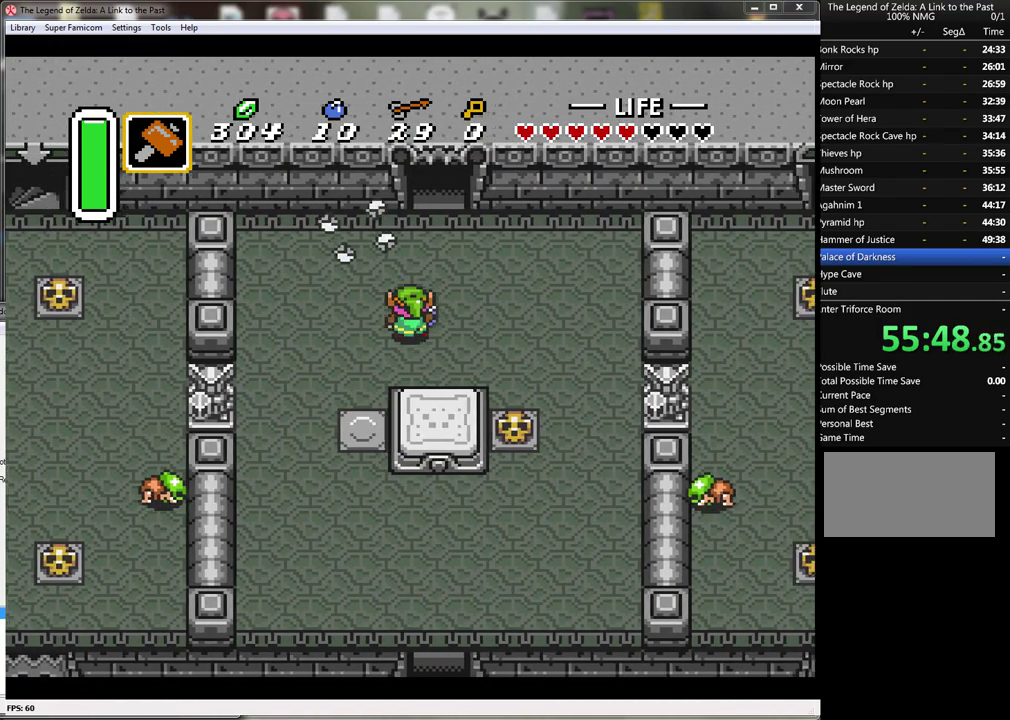
{"buttons": ["DPAD_UP"], "events": [[133, "DPAD_RIGHT", "up"]]}
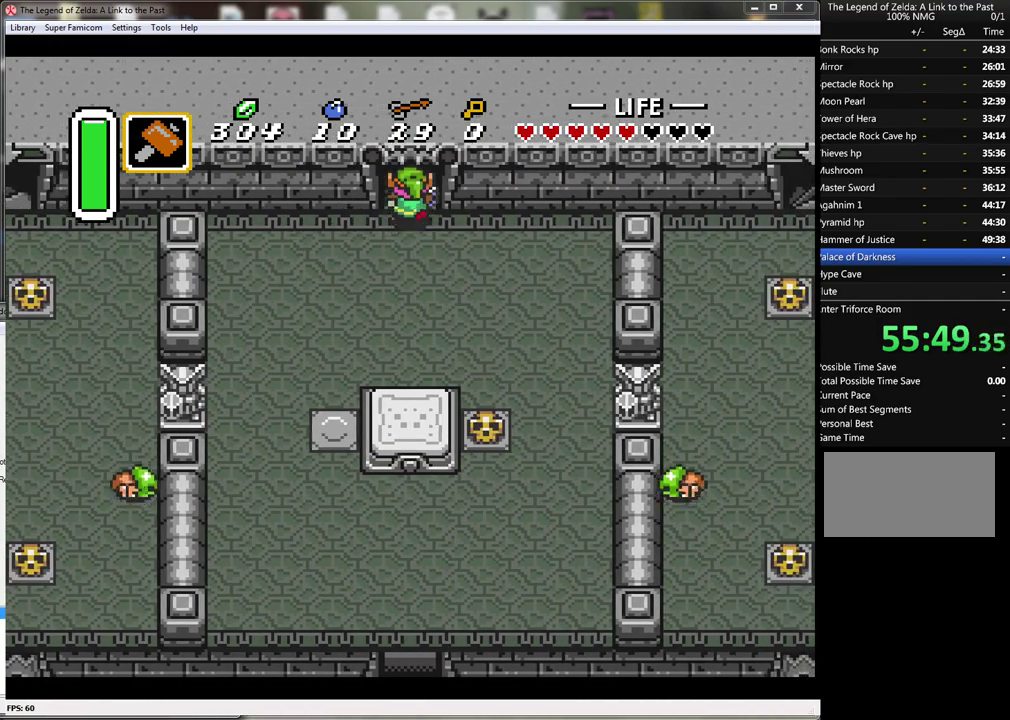
{"buttons": ["DPAD_UP"], "events": []}
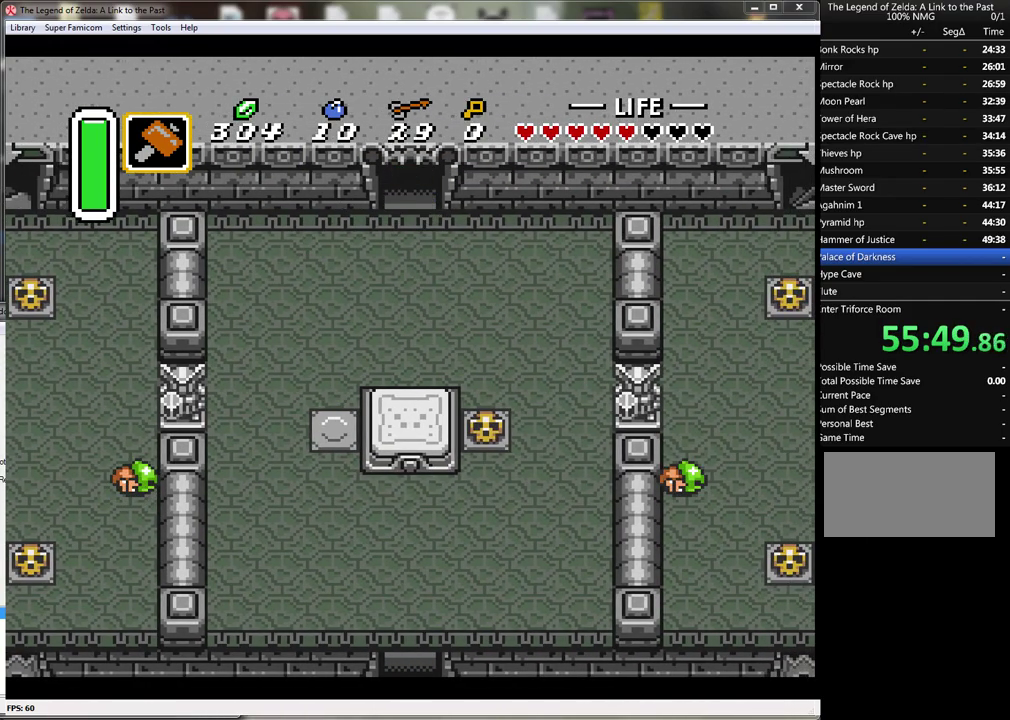
{"buttons": [], "events": [[133, "DPAD_UP", "up"]]}
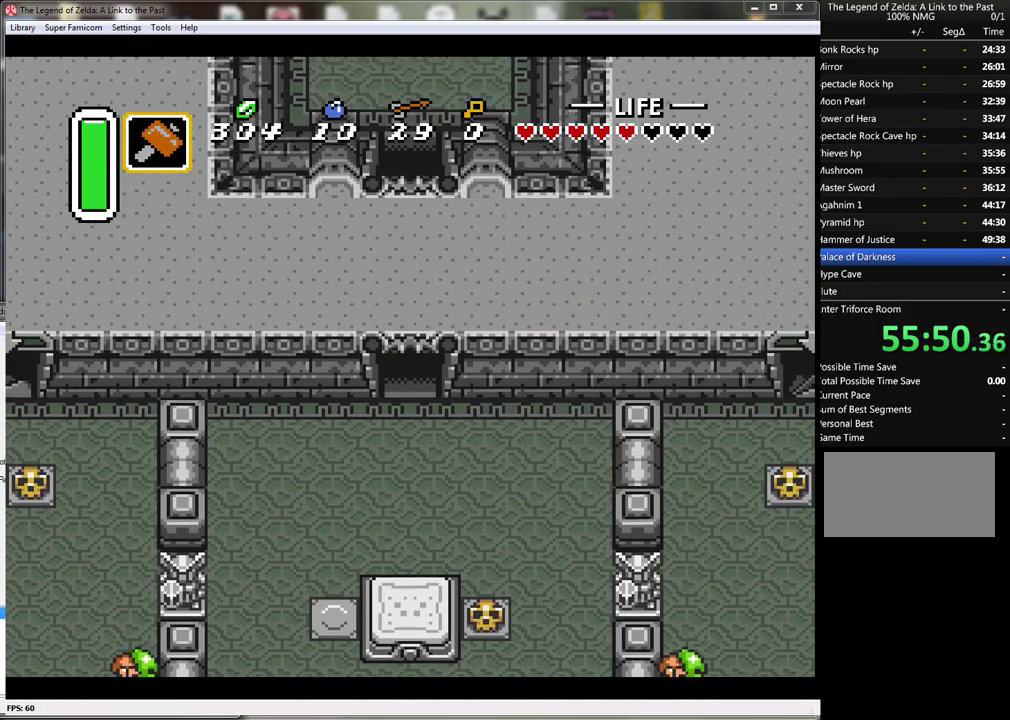
{"buttons": ["DPAD_UP"], "events": [[233, "DPAD_UP", "down"]]}
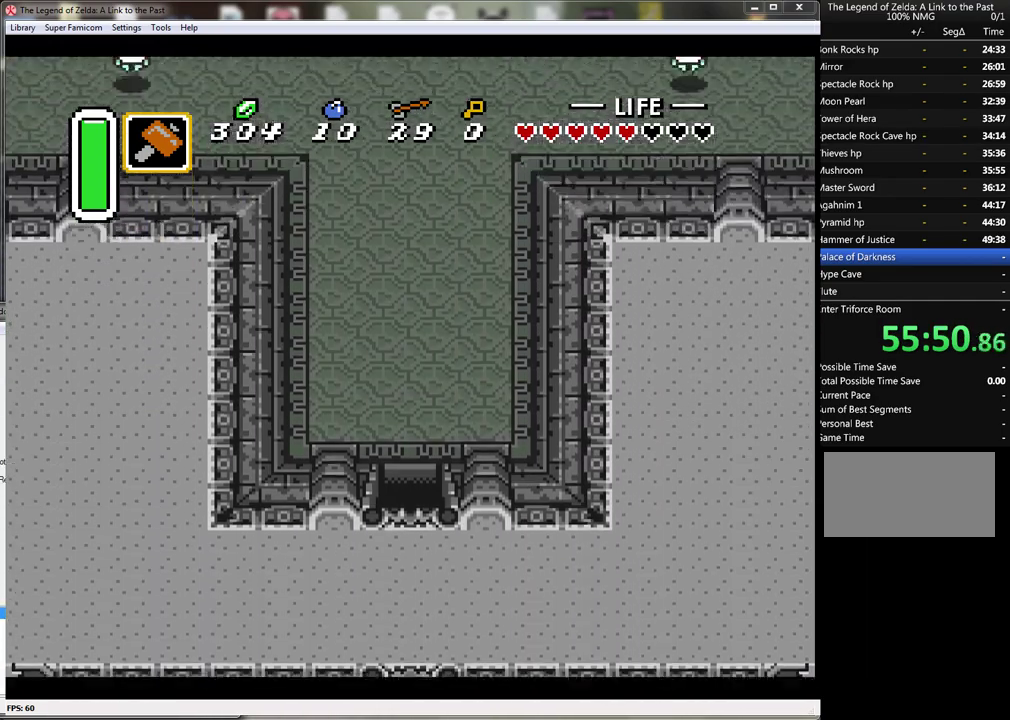
{"buttons": ["DPAD_UP"], "events": []}
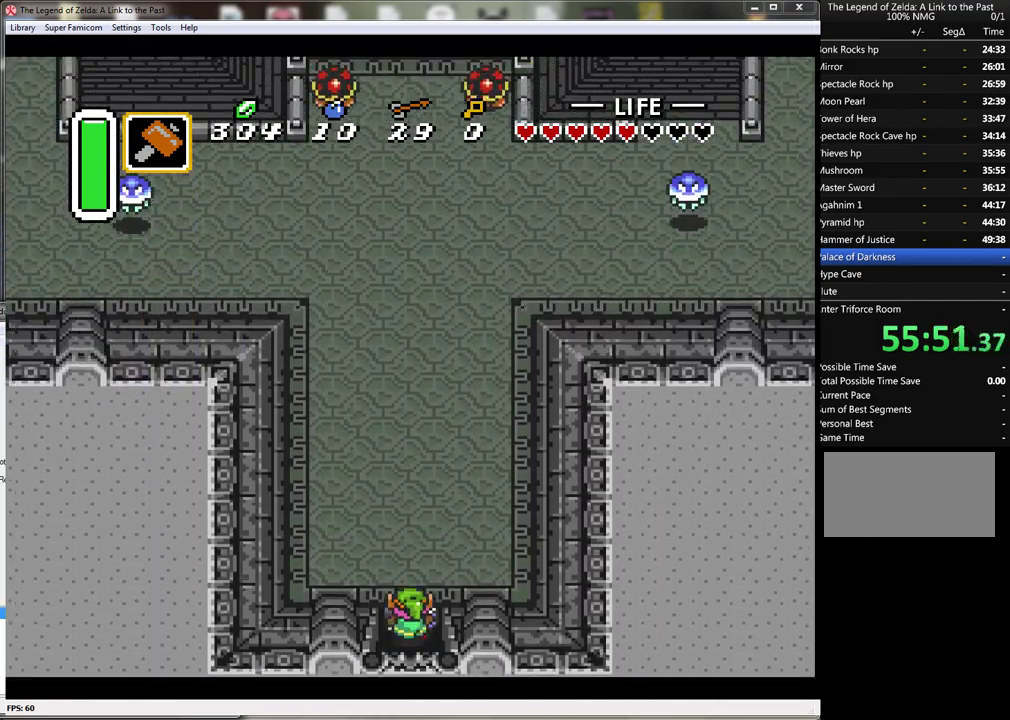
{"buttons": ["A"], "events": [[217, "A", "down"], [217, "DPAD_UP", "up"]]}
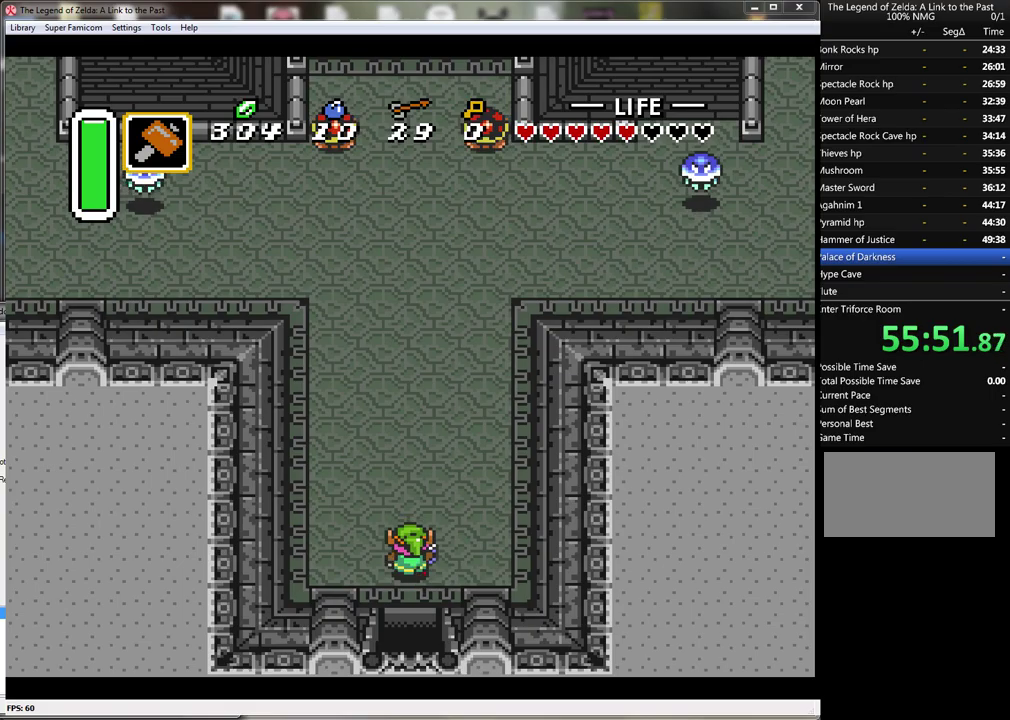
{"buttons": ["A"], "events": []}
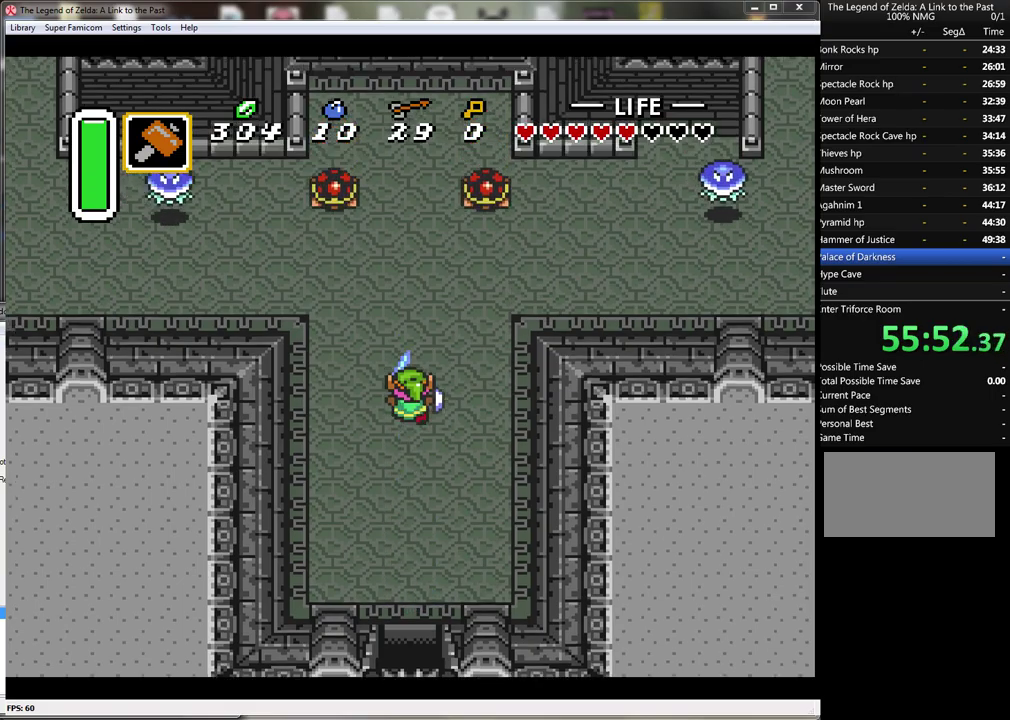
{"buttons": ["DPAD_UP"], "events": [[100, "DPAD_DOWN", "down"], [133, "A", "up"], [317, "DPAD_DOWN", "up"], [350, "DPAD_UP", "down"]]}
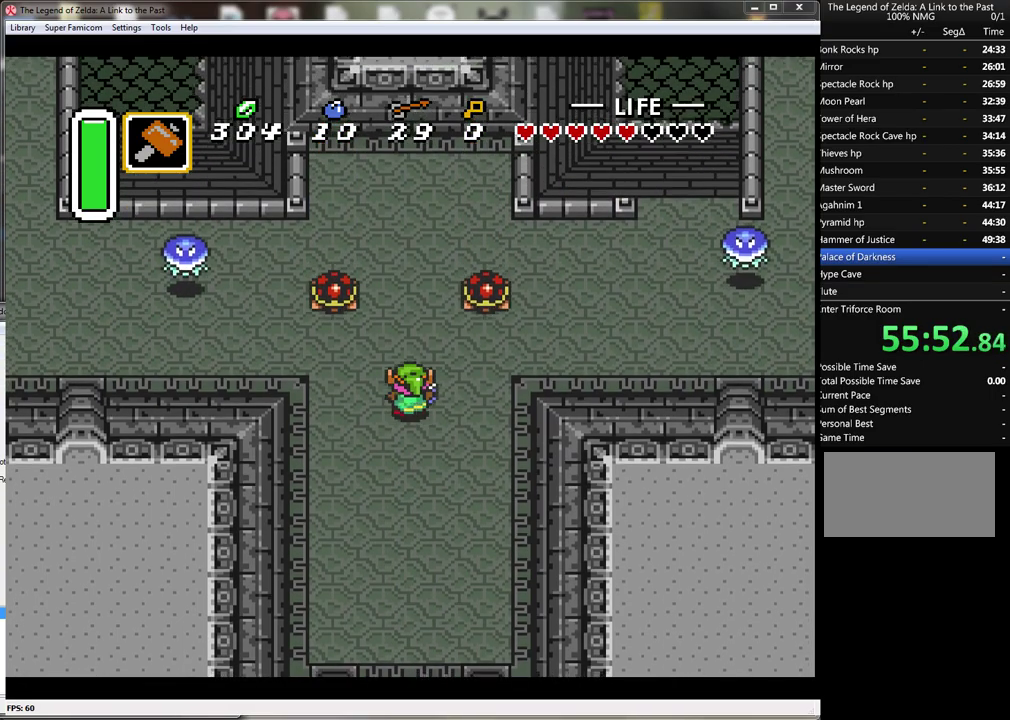
{"buttons": [], "events": [[133, "Y", "down"], [167, "DPAD_UP", "up"], [350, "Y", "up"]]}
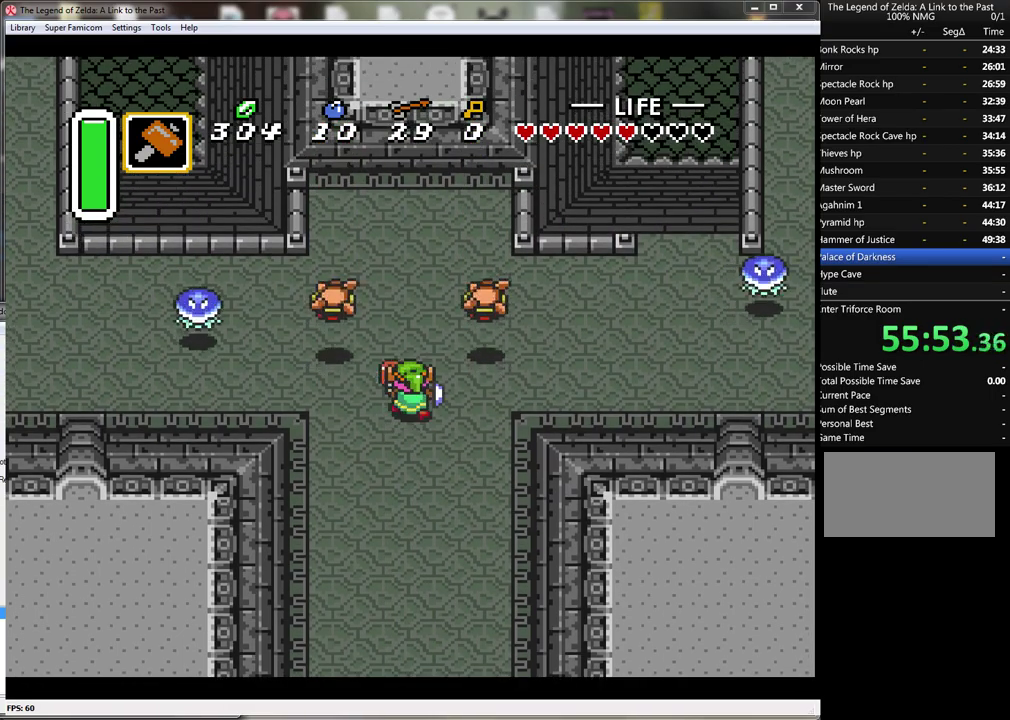
{"buttons": ["B", "DPAD_UP", "DPAD_LEFT"], "events": [[167, "DPAD_UP", "down"], [217, "DPAD_LEFT", "down"], [500, "B", "down"]]}
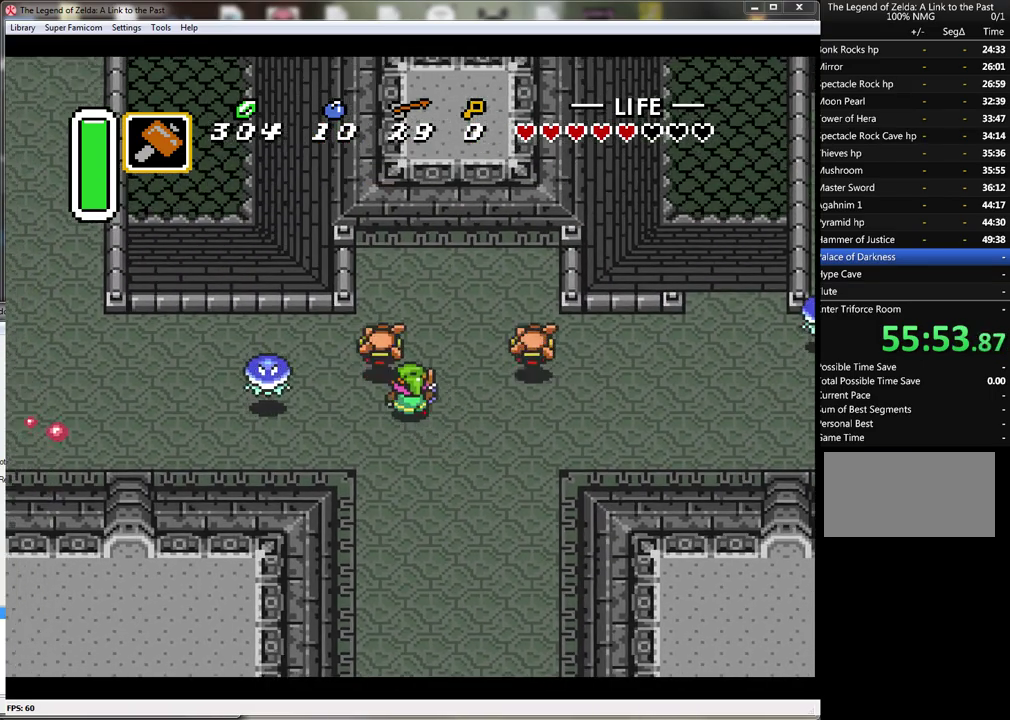
{"buttons": ["DPAD_UP"], "events": [[33, "DPAD_LEFT", "up"], [67, "DPAD_UP", "up"], [250, "B", "up"], [383, "DPAD_UP", "down"]]}
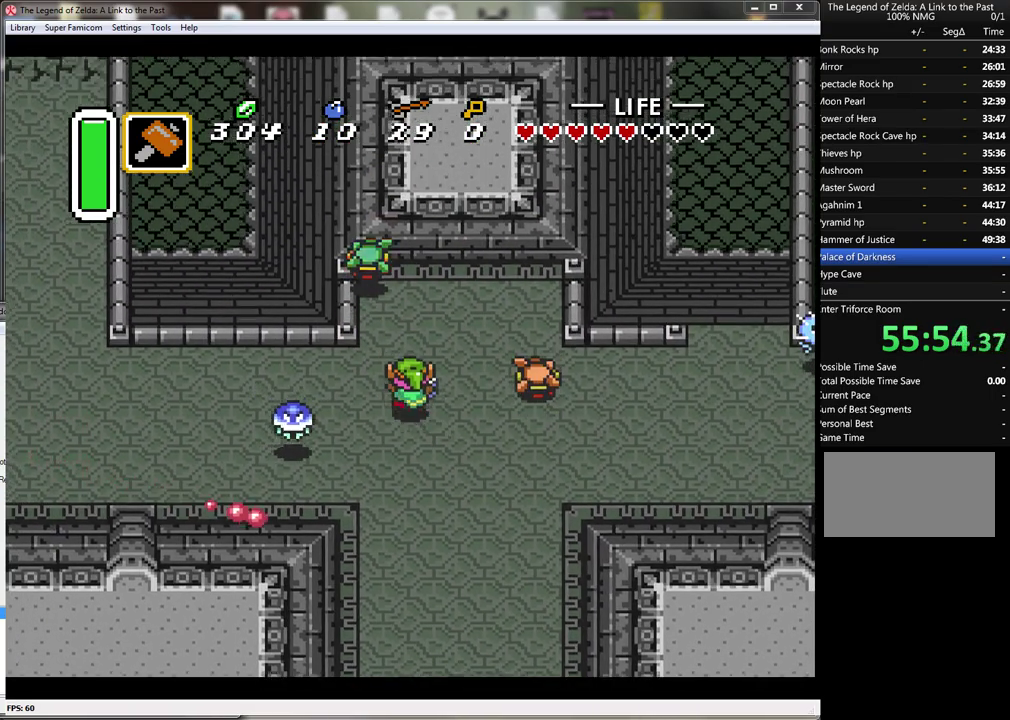
{"buttons": ["B"], "events": [[250, "B", "down"], [317, "DPAD_UP", "up"]]}
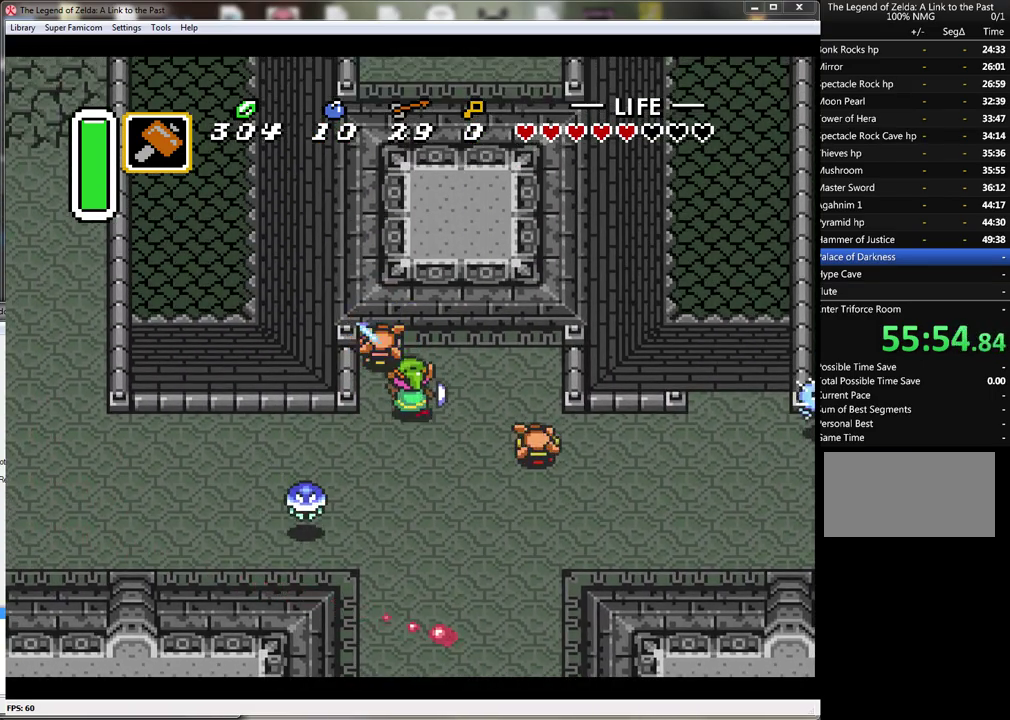
{"buttons": ["B"], "events": [[67, "B", "up"], [67, "DPAD_RIGHT", "down"], [117, "DPAD_DOWN", "down"], [367, "B", "down"], [367, "DPAD_DOWN", "up"], [467, "DPAD_RIGHT", "up"]]}
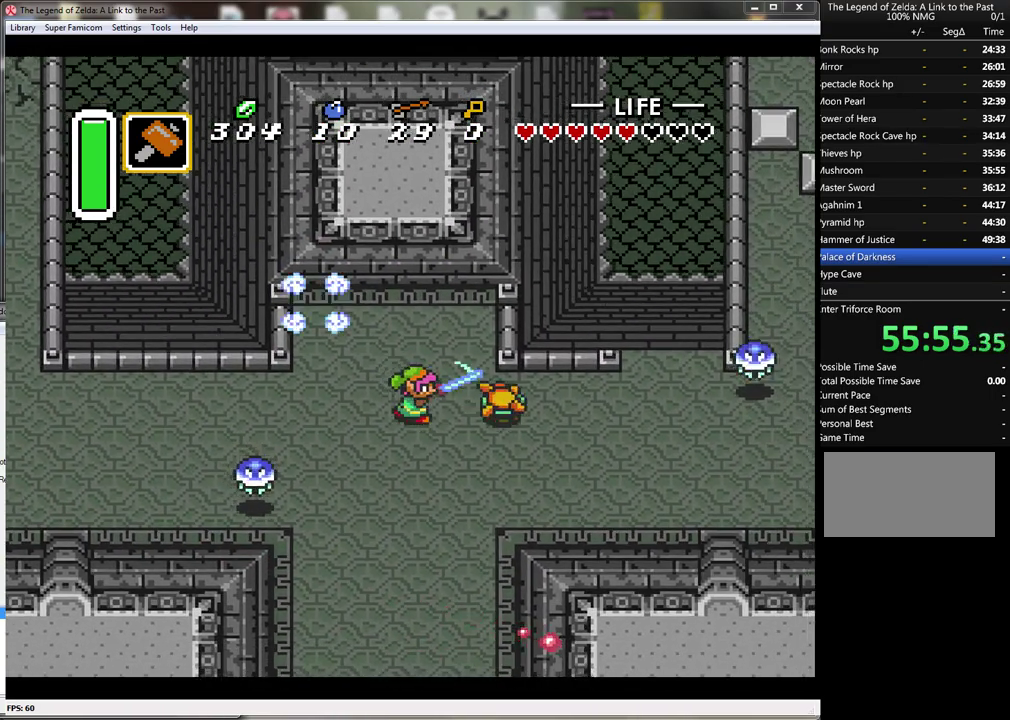
{"buttons": ["DPAD_RIGHT"], "events": [[183, "B", "up"], [217, "DPAD_RIGHT", "down"]]}
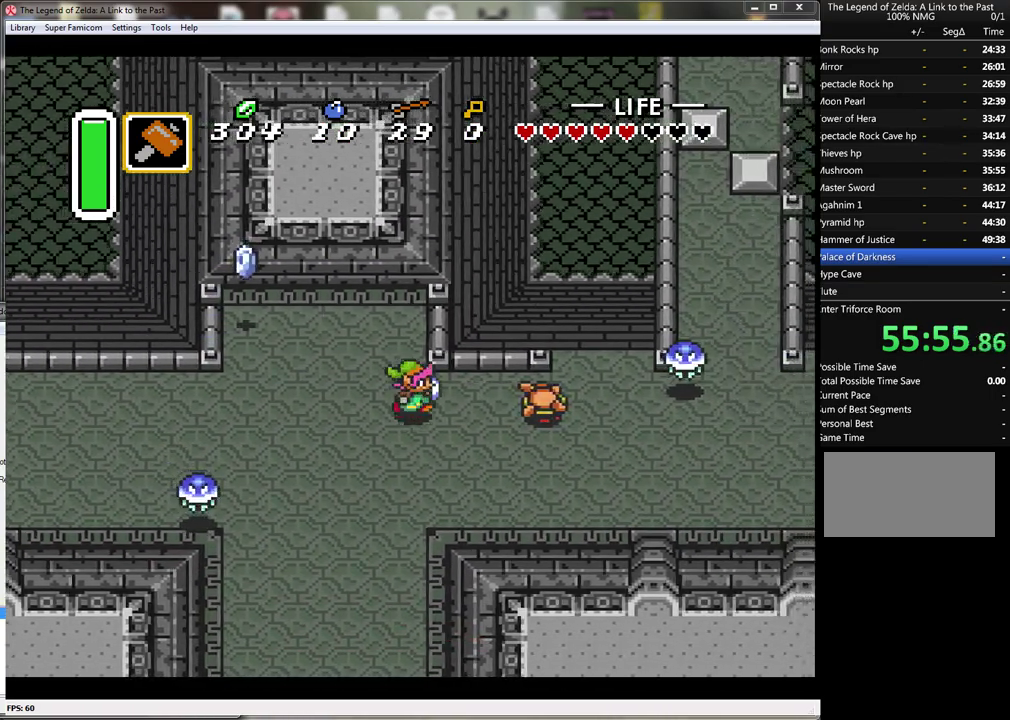
{"buttons": [], "events": [[217, "B", "down"], [317, "DPAD_RIGHT", "up"], [467, "B", "up"]]}
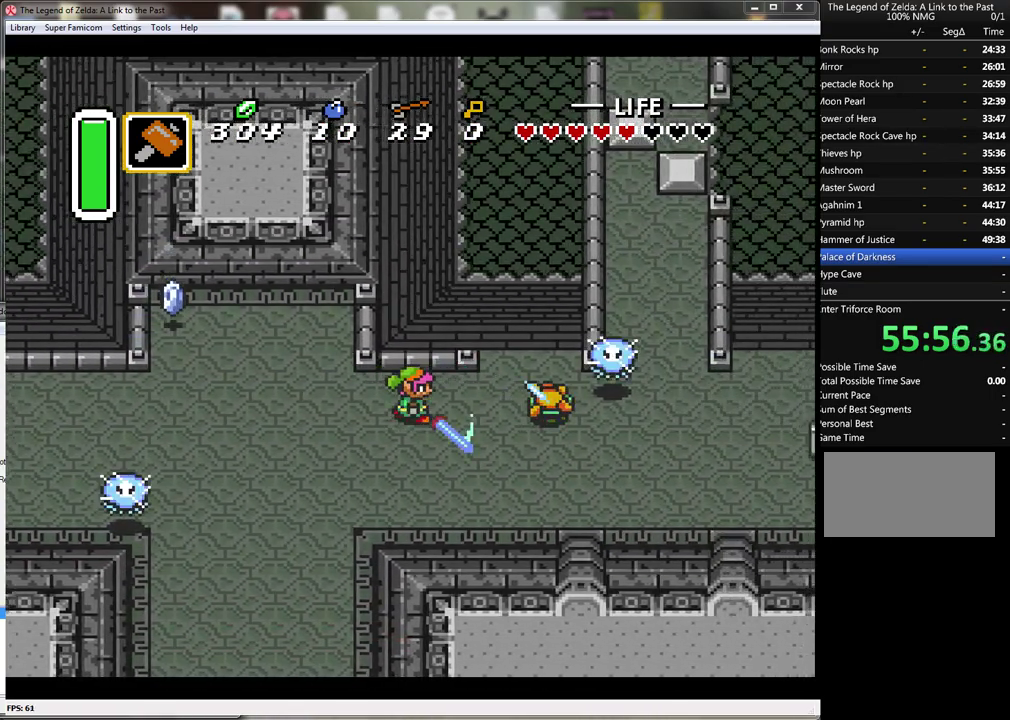
{"buttons": ["DPAD_RIGHT"], "events": [[67, "DPAD_RIGHT", "down"], [150, "DPAD_DOWN", "down"], [500, "DPAD_DOWN", "up"]]}